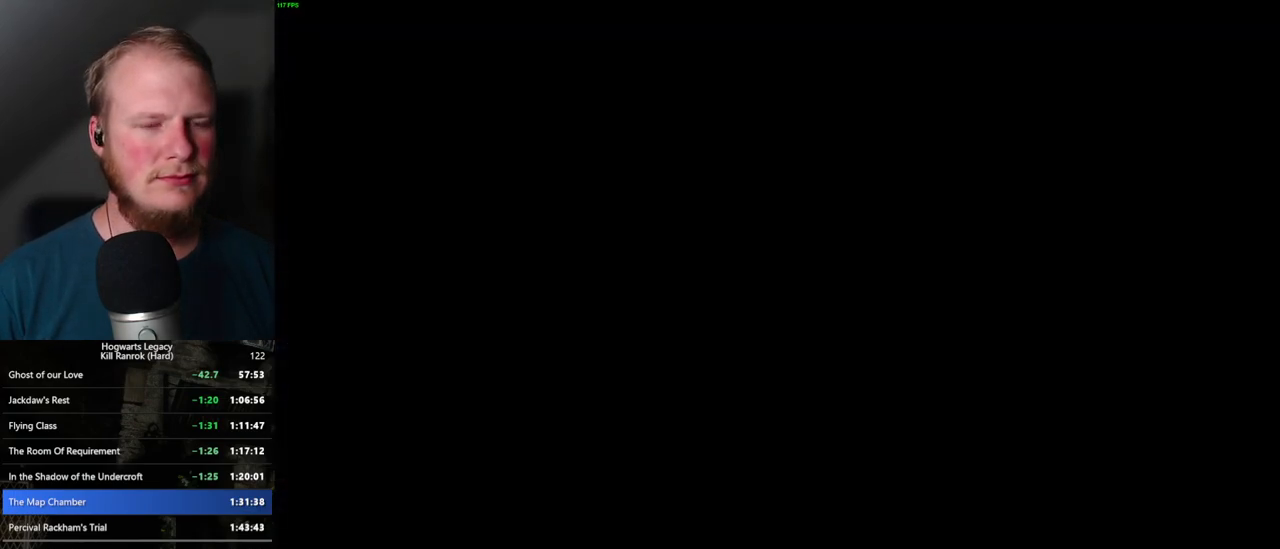
Gameplay with keyboard and mouse; each line is a JSON object with the keys and mouse buttons held at the frame after it. "events" lists presses ("down") and releases ("up") of ".", "/", "0", "1", "2", "3", "4", "5", "6", "7", "8", "9", "a", "alt_l", "alt_r", "b", "backslash", "backspace", "c", "caps_lock", "comma", "ctrl_l", "ctrl_r", "d", "e", "equals", "escape", "f", "f1", "f10", "f11", "f12", "f2", "f3", "f4", "f5", "f6", "f7", "f8", "f9", "g", "h", "i", "j", "k", "l", "lbracket", "m", "minus", "n", "o", "p", "q", "quote", "r", "rbracket", "return", "s", "semicolon", "shift_l", "shift_r", "space", "super", "super_r", "t", "tab", "tilde", "u", "v", "w", "x", "y", "z", "mouse_left", "mouse_wheel", "mouse_right", "mouse_mb4" and "mouse_mb5" between this image and that frame as [ms after this image, input, new state], when the widget could be followed in between. "mouse_left", "mouse_wheel", "mouse_right", "mouse_mb4", "mouse_mb5" = the "left", "wheel", "right", "mb4", "mb5" buttons of the "mouse" list. No other keys are recorded. "wheel" means that the mouse wheel is clicked or scrolled. Mouse movement is not recorded.
{"keys": ["q", "space"], "mouse": [], "events": [[200, "mouse_wheel", "down"], [217, "mouse_wheel", "up"], [250, "mouse_wheel", "down"], [267, "mouse_wheel", "up"], [284, "mouse_wheel", "down"], [317, "mouse_wheel", "up"], [317, "q", "down"], [334, "mouse_wheel", "down"], [334, "space", "down"], [384, "mouse_wheel", "up"], [384, "space", "up"], [400, "q", "up"], [467, "q", "down"], [500, "space", "down"]]}
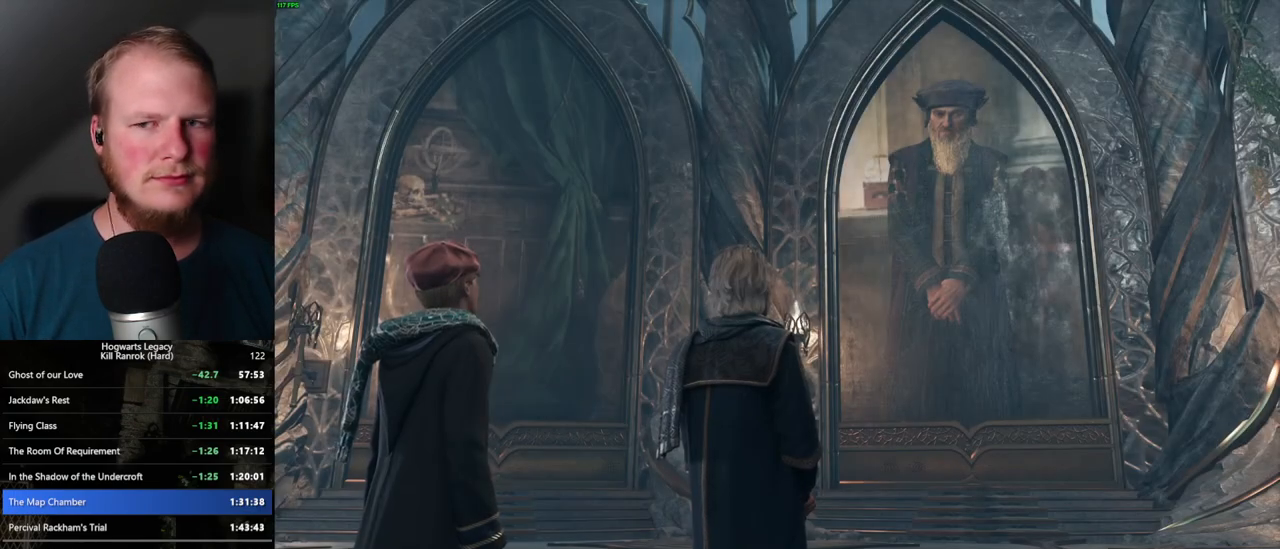
{"keys": [], "mouse": [], "events": [[50, "q", "up"], [50, "space", "up"], [117, "q", "down"], [150, "mouse_wheel", "down"], [150, "space", "down"], [184, "mouse_wheel", "up"], [184, "space", "up"], [200, "mouse_wheel", "down"], [200, "q", "up"], [217, "mouse_wheel", "up"], [234, "mouse_wheel", "down"], [250, "mouse_wheel", "up"], [267, "q", "down"], [350, "q", "up"], [400, "q", "down"], [450, "space", "down"], [484, "space", "up"], [500, "q", "up"]]}
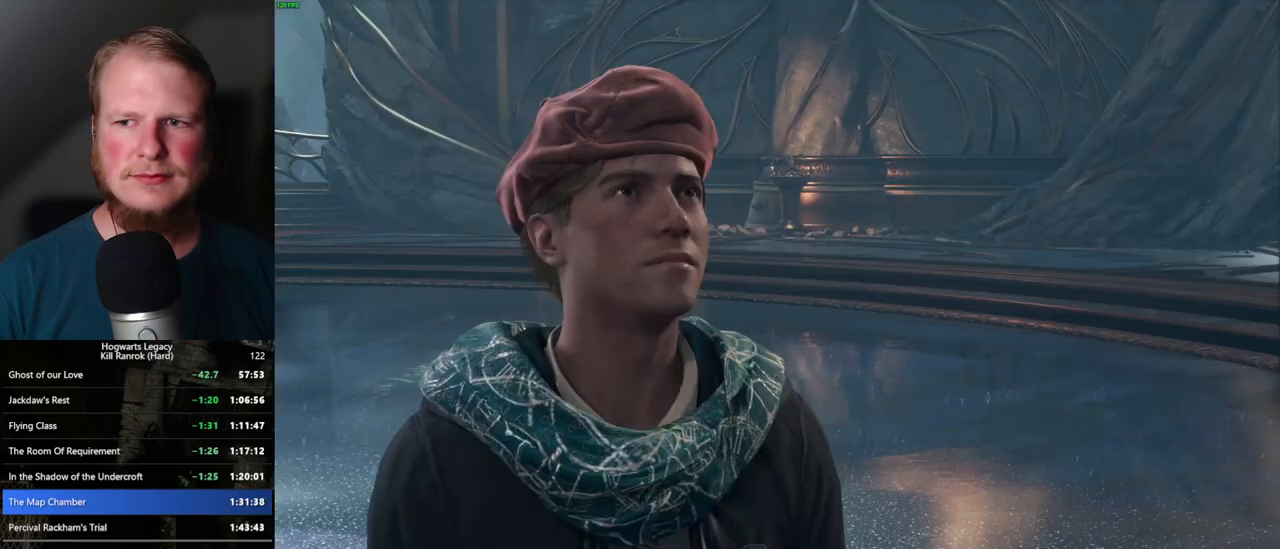
{"keys": ["q"], "mouse": [], "events": [[67, "mouse_wheel", "down"], [67, "q", "down"], [84, "mouse_wheel", "up"], [84, "space", "down"], [100, "mouse_wheel", "down"], [117, "q", "up"], [117, "space", "up"], [150, "mouse_wheel", "up"], [167, "mouse_wheel", "down"], [200, "mouse_wheel", "up"], [200, "q", "down"], [217, "mouse_wheel", "down"], [234, "mouse_wheel", "up"], [234, "space", "down"], [267, "q", "up"], [267, "space", "up"], [350, "q", "down"], [367, "space", "down"], [400, "q", "up"], [417, "space", "up"], [484, "mouse_wheel", "down"], [500, "mouse_wheel", "up"], [500, "q", "down"]]}
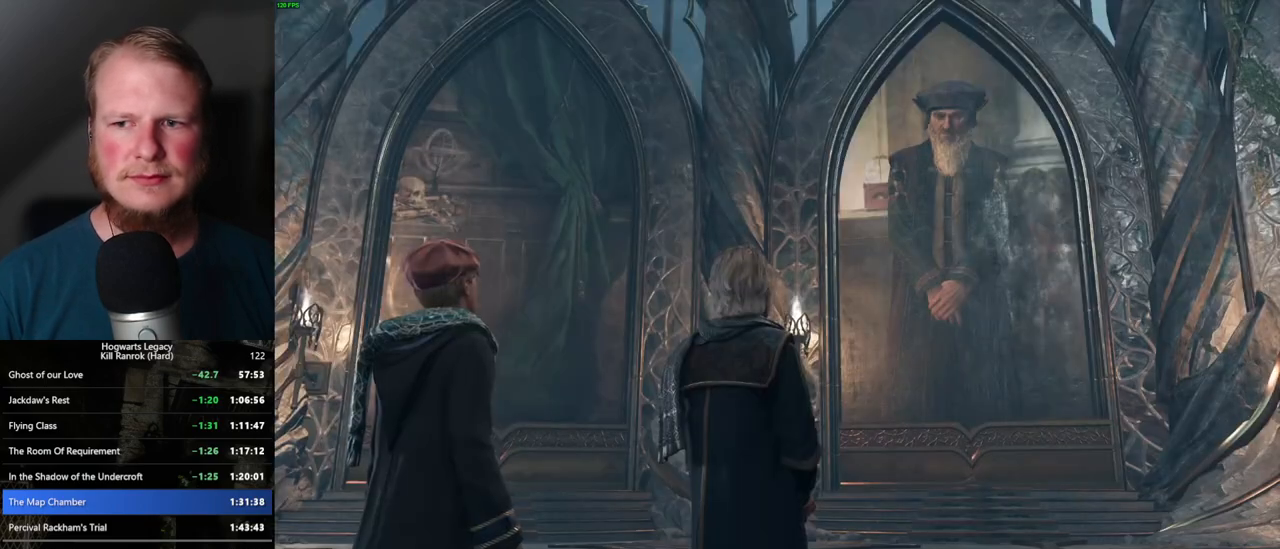
{"keys": ["q"], "mouse": [], "events": [[17, "space", "down"], [67, "q", "up"], [84, "space", "up"], [100, "mouse_wheel", "down"], [150, "mouse_wheel", "up"], [150, "q", "down"], [150, "space", "down"], [200, "q", "up"], [200, "space", "up"], [284, "q", "down"], [317, "space", "down"], [367, "q", "up"], [367, "space", "up"], [434, "q", "down"], [467, "space", "down"], [484, "mouse_wheel", "down"], [500, "mouse_wheel", "up"], [500, "space", "up"]]}
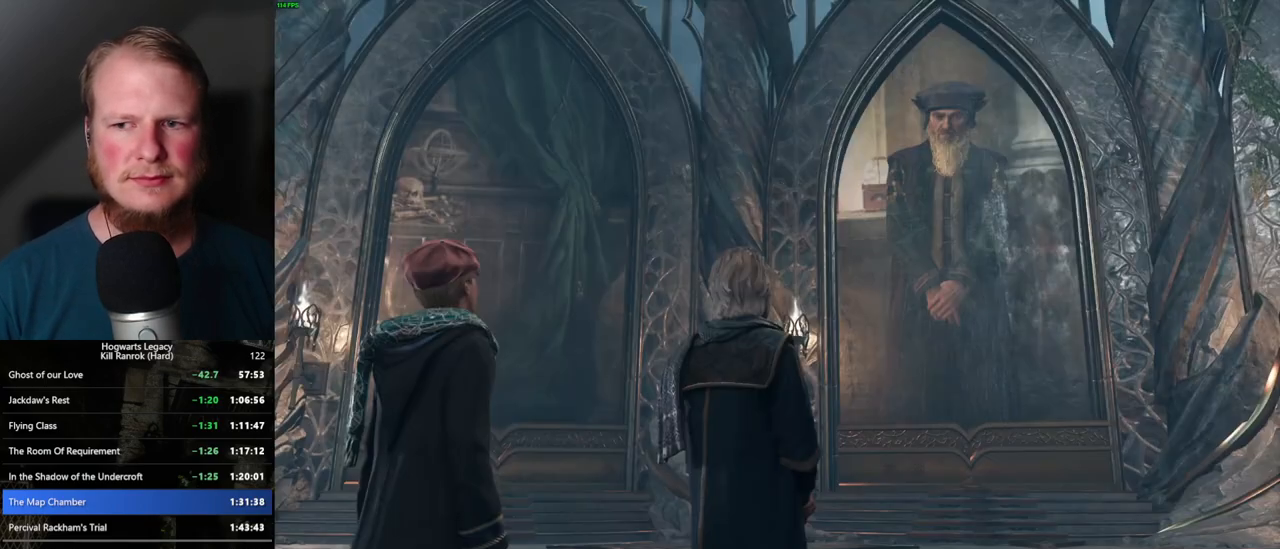
{"keys": [], "mouse": ["wheel"], "events": [[17, "mouse_wheel", "down"], [34, "q", "up"], [50, "mouse_wheel", "up"], [67, "mouse_wheel", "down"], [100, "mouse_wheel", "up"], [100, "q", "down"], [100, "space", "down"], [167, "q", "up"], [184, "space", "up"], [234, "q", "down"], [234, "space", "down"], [317, "q", "up"], [317, "space", "up"], [384, "mouse_wheel", "down"], [400, "mouse_wheel", "up"], [400, "q", "down"], [417, "space", "down"], [434, "mouse_wheel", "down"], [450, "mouse_wheel", "up"], [467, "q", "up"], [484, "mouse_wheel", "down"], [484, "space", "up"]]}
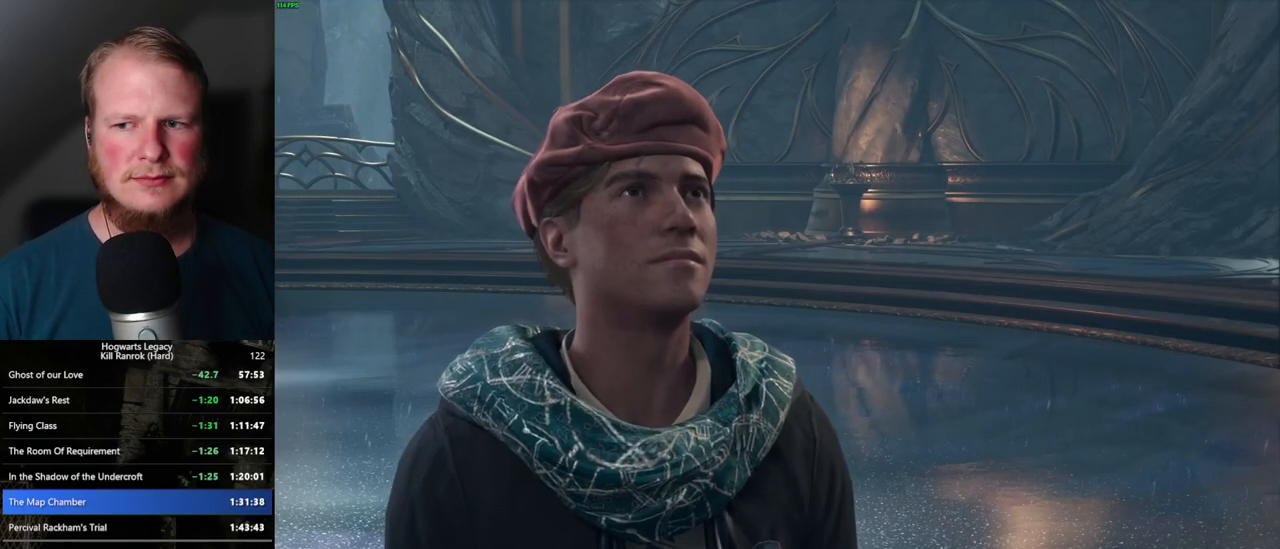
{"keys": [], "mouse": [], "events": [[50, "mouse_wheel", "up"], [50, "q", "down"], [67, "space", "down"], [134, "q", "up"], [134, "space", "up"], [217, "q", "down"], [234, "space", "down"], [284, "q", "up"], [300, "space", "up"], [317, "mouse_wheel", "down"], [384, "q", "down"], [400, "mouse_wheel", "up"], [400, "space", "down"], [417, "mouse_wheel", "down"], [450, "mouse_wheel", "up"], [450, "q", "up"], [450, "space", "up"]]}
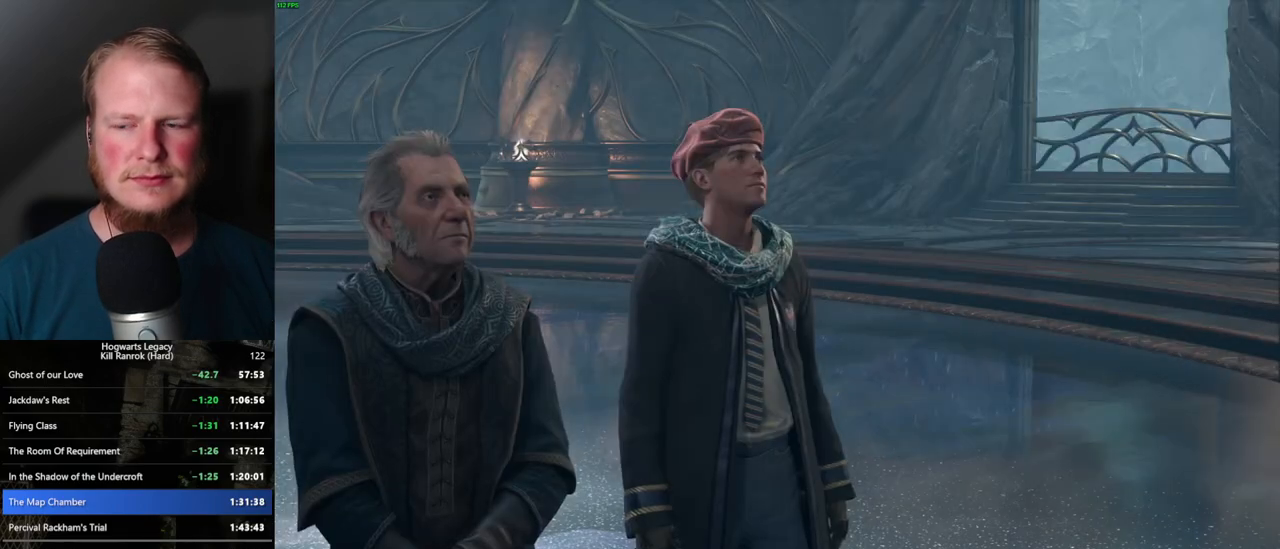
{"keys": ["q"], "mouse": [], "events": [[34, "q", "down"], [50, "space", "down"], [117, "q", "up"], [117, "space", "up"], [200, "q", "down"], [217, "mouse_wheel", "down"], [217, "space", "down"], [267, "mouse_wheel", "up"], [267, "q", "up"], [267, "space", "up"], [284, "mouse_wheel", "down"], [367, "q", "down"], [367, "space", "down"], [417, "mouse_wheel", "up"], [417, "q", "up"], [417, "space", "up"], [500, "q", "down"]]}
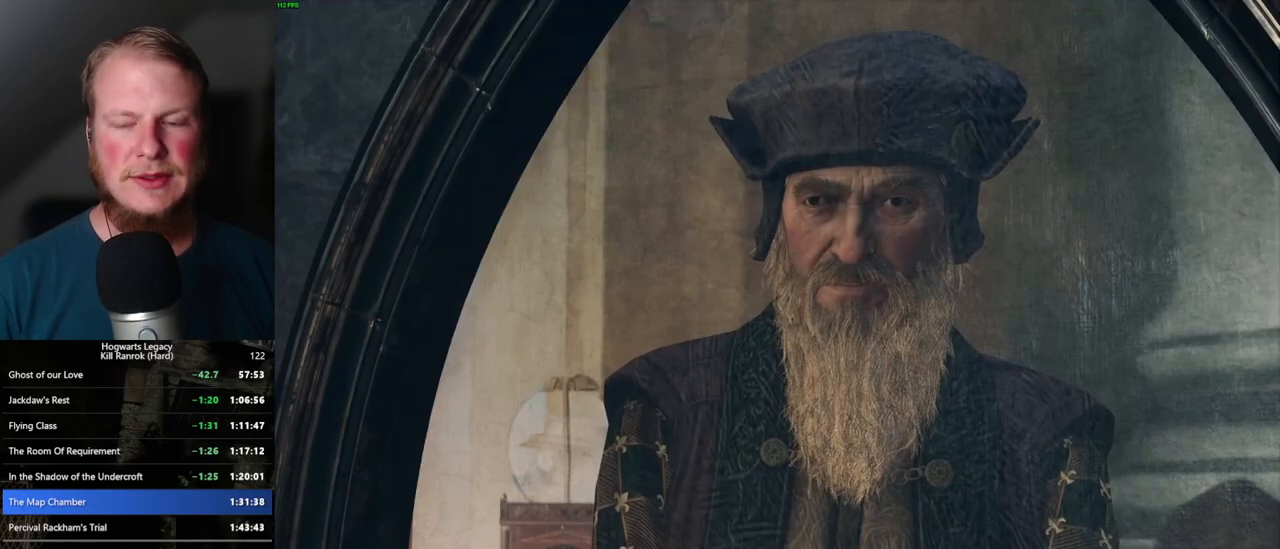
{"keys": ["q", "space"], "mouse": [], "events": [[17, "space", "down"], [84, "q", "up"], [84, "space", "up"], [167, "q", "down"], [167, "space", "down"], [217, "q", "up"], [234, "space", "up"], [250, "mouse_wheel", "down"], [317, "mouse_wheel", "up"], [317, "q", "down"], [317, "space", "down"], [334, "mouse_wheel", "down"], [400, "mouse_wheel", "up"], [400, "q", "up"], [417, "space", "up"], [450, "q", "down"], [467, "space", "down"]]}
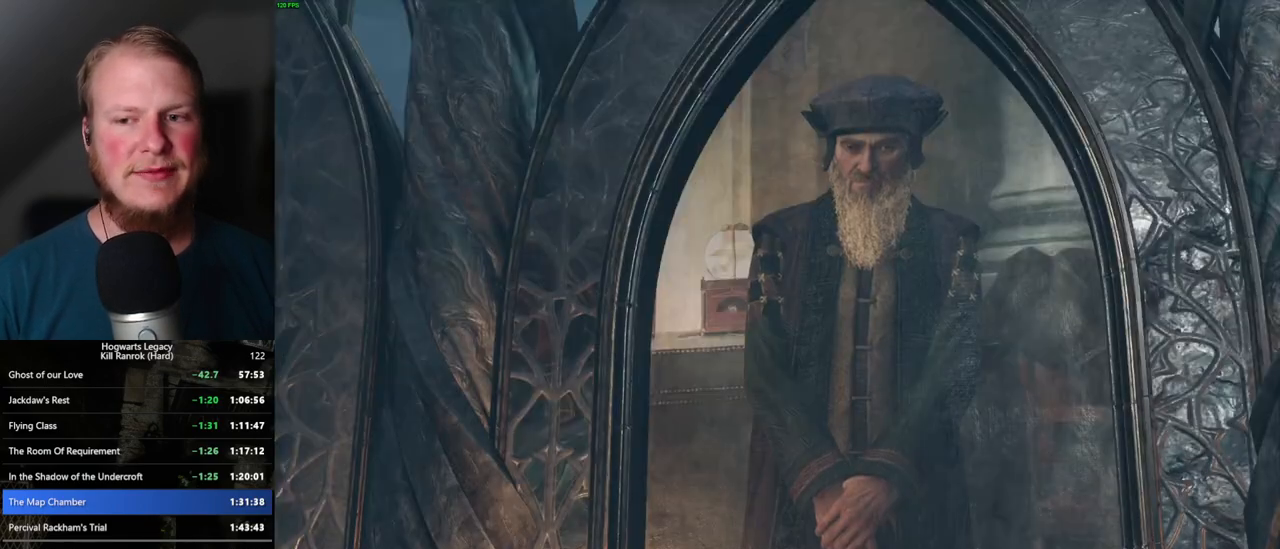
{"keys": ["q", "space"], "mouse": [], "events": [[67, "q", "up"], [67, "space", "up"], [84, "mouse_wheel", "down"], [100, "mouse_wheel", "up"], [117, "mouse_wheel", "down"], [134, "mouse_wheel", "up"], [134, "q", "down"], [167, "space", "down"], [184, "mouse_wheel", "down"], [217, "mouse_wheel", "up"], [217, "q", "up"], [217, "space", "up"], [234, "mouse_wheel", "down"], [300, "mouse_wheel", "up"], [300, "q", "down"], [317, "space", "down"], [367, "space", "up"], [384, "q", "up"], [467, "q", "down"], [484, "space", "down"]]}
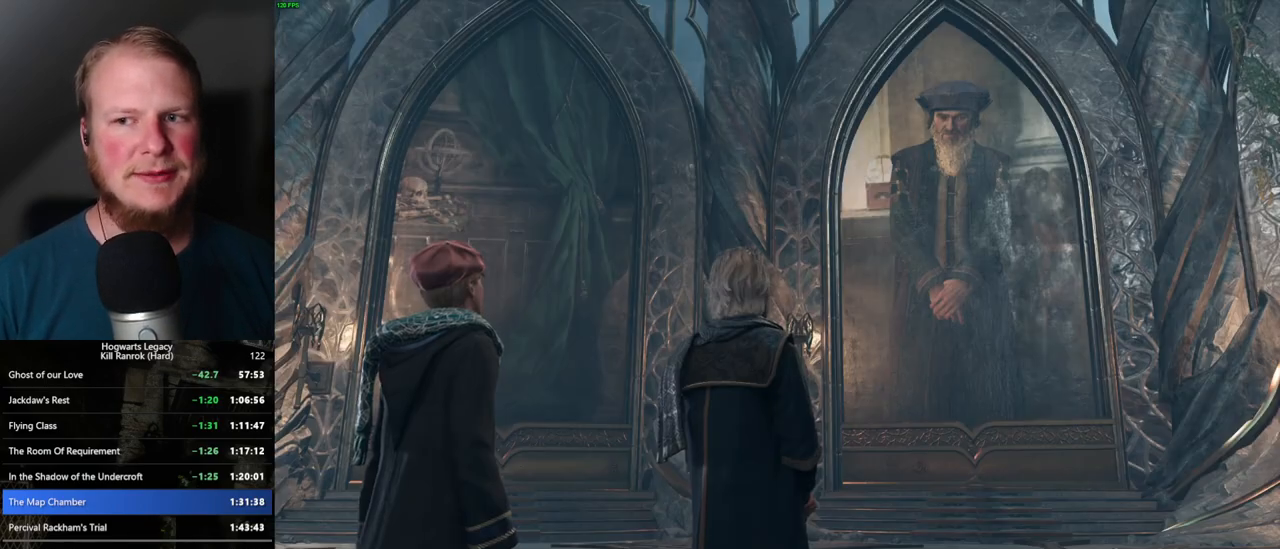
{"keys": [], "mouse": [], "events": [[17, "space", "up"], [34, "q", "up"], [50, "mouse_wheel", "down"], [117, "q", "down"], [134, "mouse_wheel", "up"], [134, "space", "down"], [167, "mouse_wheel", "down"], [184, "mouse_wheel", "up"], [184, "q", "up"], [200, "space", "up"], [267, "q", "down"], [284, "space", "down"], [334, "q", "up"], [334, "space", "up"], [417, "q", "down"], [450, "mouse_wheel", "down"], [450, "space", "down"], [467, "mouse_wheel", "up"], [484, "mouse_wheel", "down"], [484, "space", "up"], [500, "mouse_wheel", "up"], [500, "q", "up"]]}
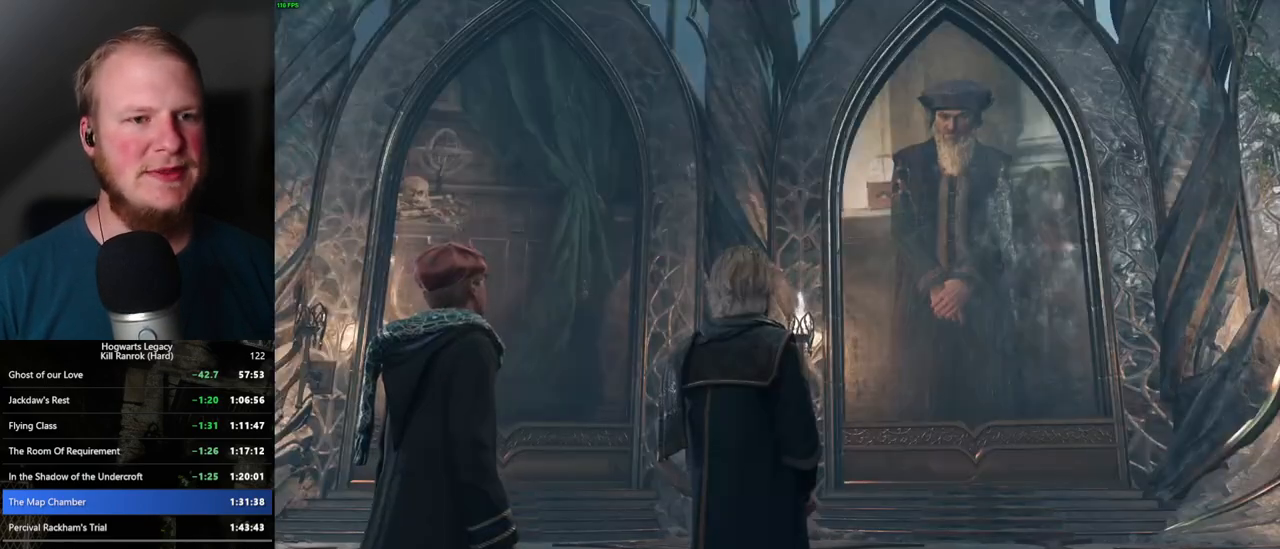
{"keys": [], "mouse": ["wheel"], "events": [[17, "mouse_wheel", "down"], [84, "mouse_wheel", "up"], [84, "q", "down"], [84, "space", "down"], [150, "q", "up"], [167, "space", "up"], [234, "q", "down"], [250, "space", "down"], [300, "q", "up"], [300, "space", "up"], [317, "mouse_wheel", "down"], [400, "mouse_wheel", "up"], [400, "q", "down"], [400, "space", "down"], [417, "mouse_wheel", "down"], [450, "q", "up"], [467, "space", "up"]]}
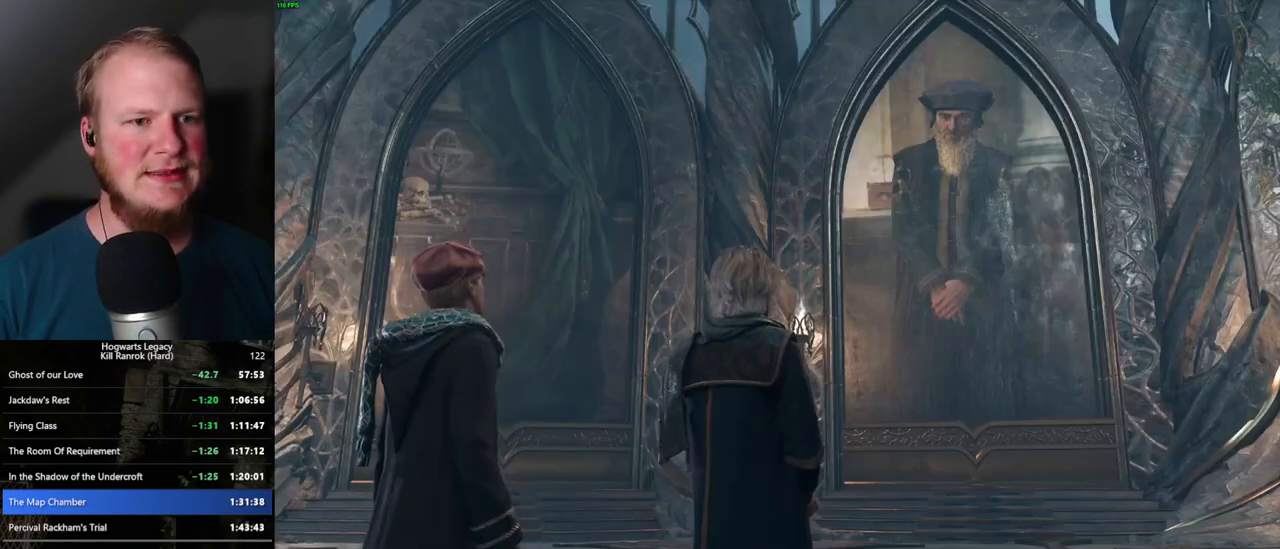
{"keys": ["q", "space"], "mouse": [], "events": [[50, "mouse_wheel", "up"], [50, "q", "down"], [50, "space", "down"], [117, "space", "up"], [184, "space", "down"], [267, "q", "up"], [267, "space", "up"], [334, "q", "down"], [367, "space", "down"], [384, "mouse_wheel", "down"], [417, "q", "up"], [417, "space", "up"], [467, "mouse_wheel", "up"], [484, "q", "down"], [500, "space", "down"]]}
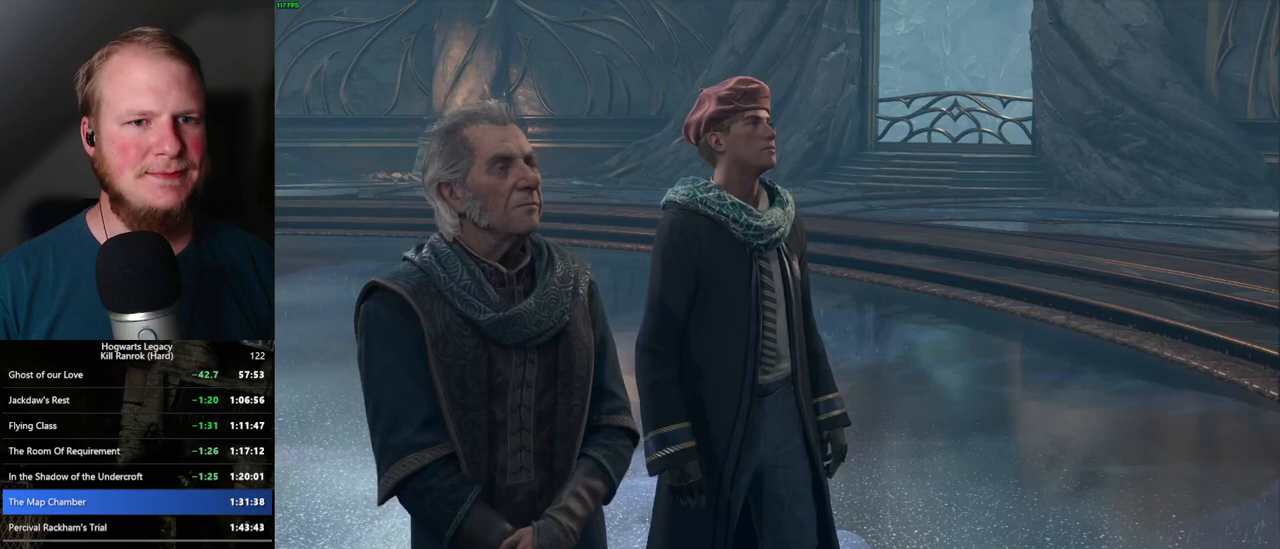
{"keys": ["q", "space"], "mouse": [], "events": [[50, "space", "up"], [67, "q", "up"], [150, "q", "down"], [167, "space", "down"], [184, "mouse_wheel", "down"], [200, "mouse_wheel", "up"], [234, "mouse_wheel", "down"], [234, "q", "up"], [234, "space", "up"], [250, "mouse_wheel", "up"], [267, "mouse_wheel", "down"], [300, "mouse_wheel", "up"], [300, "q", "down"], [317, "mouse_wheel", "down"], [334, "space", "down"], [350, "mouse_wheel", "up"], [350, "q", "up"], [367, "mouse_wheel", "down"], [384, "mouse_wheel", "up"], [384, "space", "up"], [467, "q", "down"], [484, "space", "down"]]}
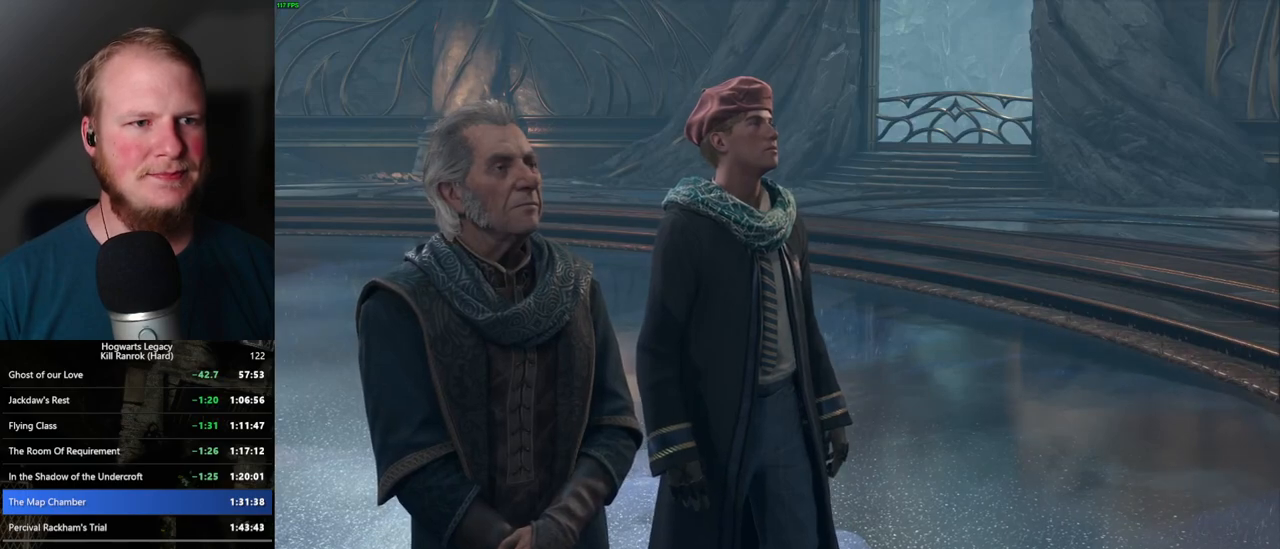
{"keys": [], "mouse": [], "events": [[17, "space", "up"], [34, "q", "up"], [117, "q", "down"], [134, "space", "down"], [200, "mouse_wheel", "down"], [200, "q", "up"], [200, "space", "up"], [267, "mouse_wheel", "up"], [267, "q", "down"], [284, "space", "down"], [317, "mouse_wheel", "down"], [350, "mouse_wheel", "up"], [350, "q", "up"], [350, "space", "up"], [434, "q", "down"], [450, "space", "down"], [484, "q", "up"], [484, "space", "up"]]}
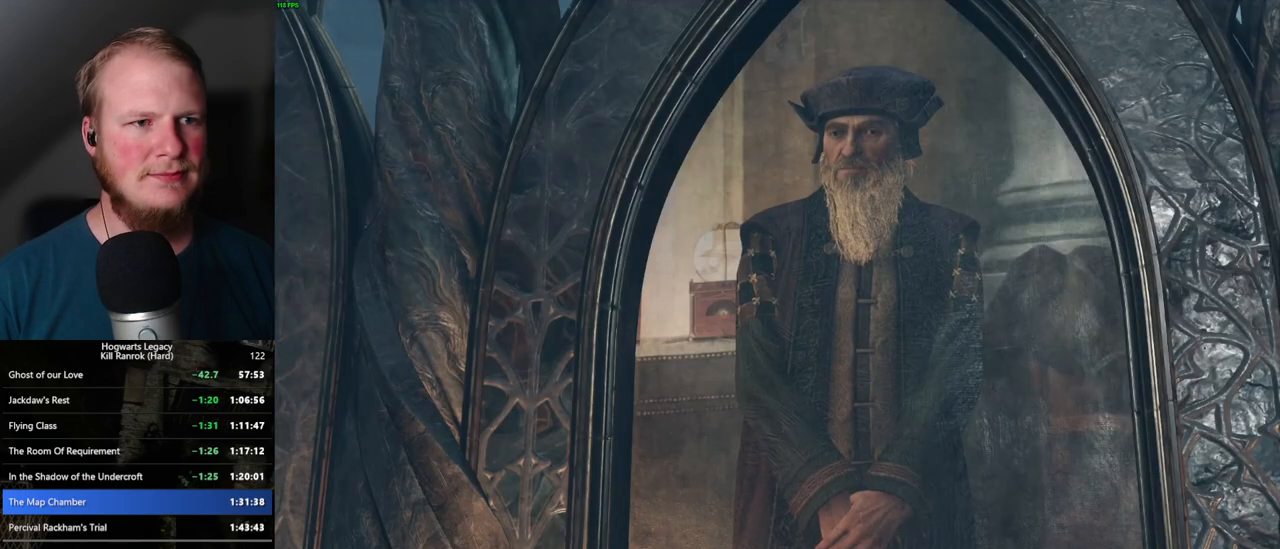
{"keys": [], "mouse": [], "events": [[84, "q", "down"], [100, "space", "down"], [134, "q", "up"], [134, "space", "up"], [150, "mouse_wheel", "down"], [217, "mouse_wheel", "up"], [217, "q", "down"], [250, "space", "down"], [284, "space", "up"], [300, "q", "up"], [384, "q", "down"], [400, "space", "down"], [450, "q", "up"], [450, "space", "up"]]}
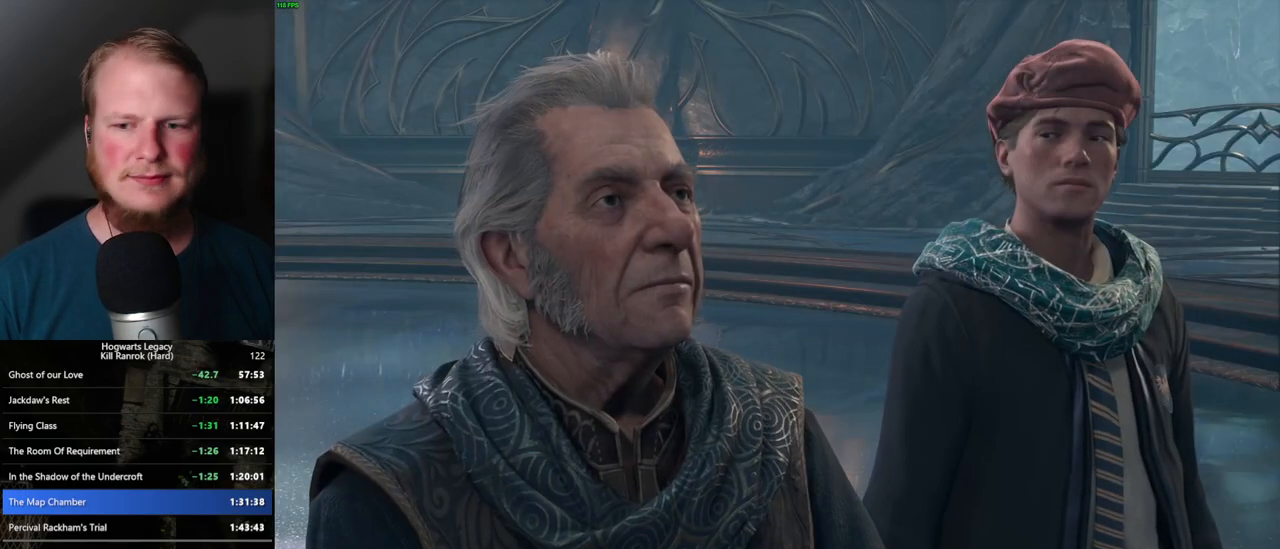
{"keys": ["q"], "mouse": [], "events": [[34, "q", "down"], [50, "space", "down"], [67, "mouse_wheel", "down"], [84, "mouse_wheel", "up"], [100, "space", "up"], [117, "q", "up"], [150, "mouse_wheel", "down"], [167, "mouse_wheel", "up"], [184, "q", "down"], [200, "space", "down"], [217, "mouse_wheel", "down"], [250, "mouse_wheel", "up"], [250, "q", "up"], [267, "space", "up"], [300, "mouse_wheel", "down"], [367, "mouse_wheel", "up"], [367, "q", "down"], [367, "space", "down"], [417, "q", "up"], [417, "space", "up"], [500, "q", "down"]]}
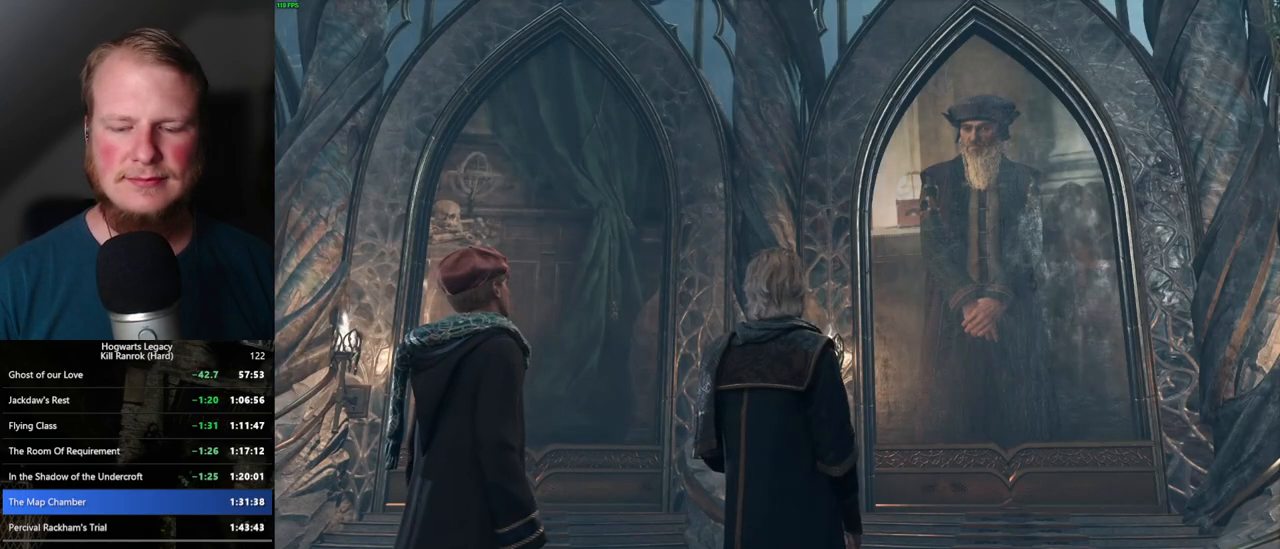
{"keys": ["q", "space"], "mouse": [], "events": [[34, "space", "down"], [67, "space", "up"], [84, "q", "up"], [167, "q", "down"], [167, "space", "down"], [217, "q", "up"], [217, "space", "up"], [250, "mouse_wheel", "down"], [317, "mouse_wheel", "up"], [317, "q", "down"], [334, "space", "down"], [350, "space", "up"], [367, "q", "up"], [450, "q", "down"], [467, "space", "down"]]}
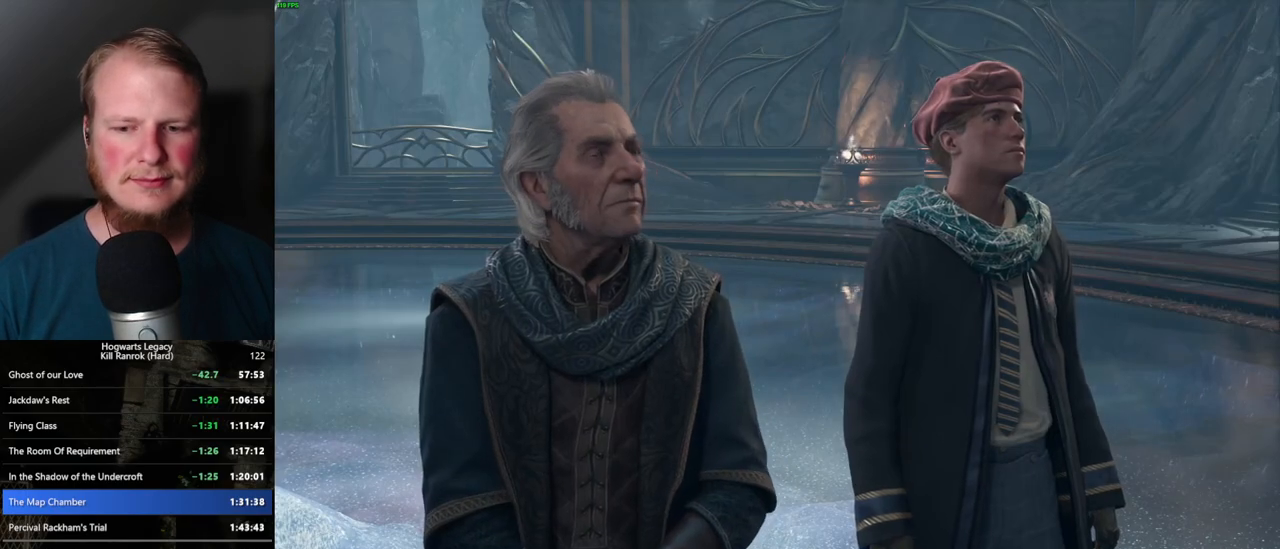
{"keys": [], "mouse": [], "events": [[17, "q", "up"], [17, "space", "up"], [67, "mouse_wheel", "down"], [117, "q", "down"], [134, "mouse_wheel", "up"], [134, "space", "down"], [167, "q", "up"], [184, "space", "up"], [234, "mouse_wheel", "down"], [250, "mouse_wheel", "up"], [267, "q", "down"], [284, "space", "down"], [300, "mouse_wheel", "down"], [317, "mouse_wheel", "up"], [334, "mouse_wheel", "down"], [334, "q", "up"], [334, "space", "up"], [350, "mouse_wheel", "up"], [434, "q", "down"], [450, "space", "down"], [500, "q", "up"], [500, "space", "up"]]}
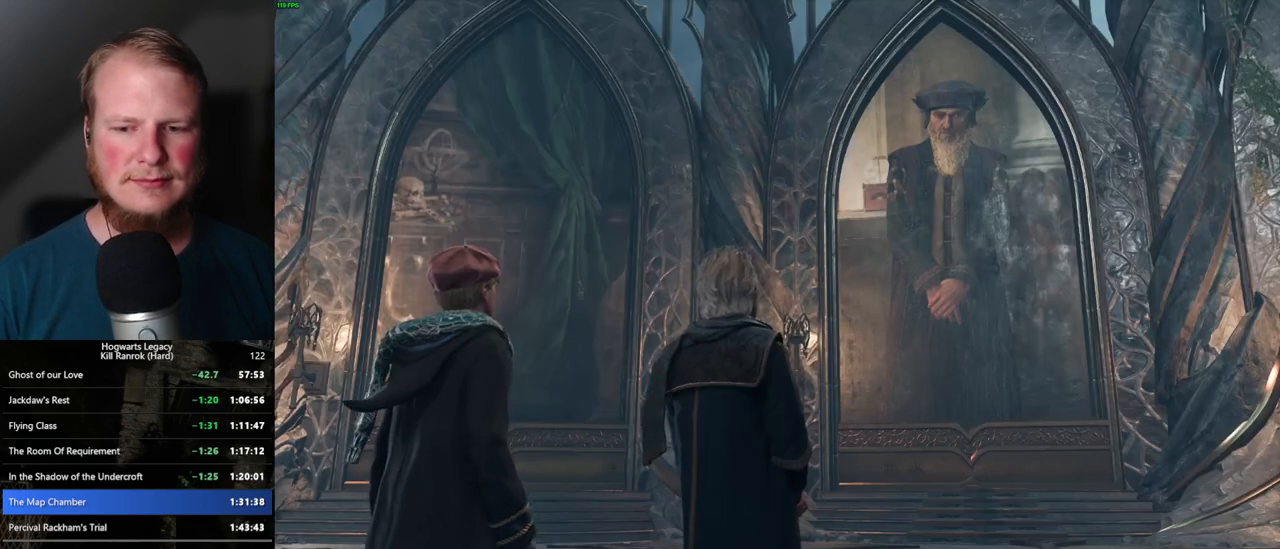
{"keys": [], "mouse": [], "events": [[100, "q", "down"], [100, "space", "down"], [134, "mouse_wheel", "down"], [150, "mouse_wheel", "up"], [150, "space", "up"], [167, "mouse_wheel", "down"], [167, "q", "up"], [184, "mouse_wheel", "up"], [200, "mouse_wheel", "down"], [250, "mouse_wheel", "up"], [250, "q", "down"], [267, "space", "down"], [300, "mouse_wheel", "down"], [317, "mouse_wheel", "up"], [317, "q", "up"], [317, "space", "up"], [400, "q", "down"], [417, "space", "down"], [450, "space", "up"], [500, "q", "up"]]}
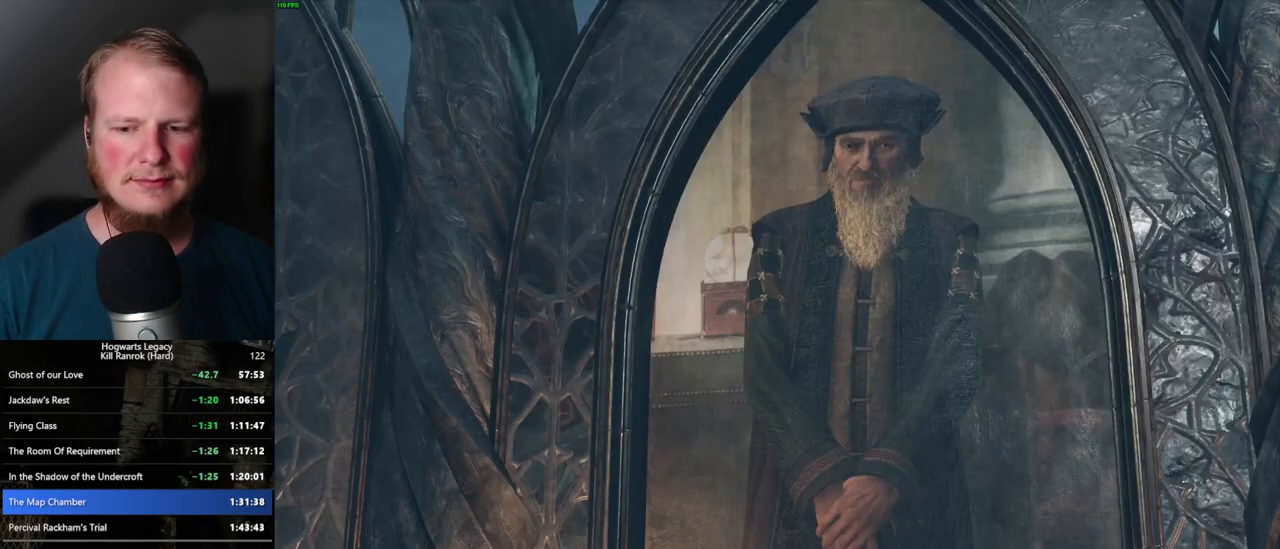
{"keys": [], "mouse": [], "events": [[34, "q", "down"], [67, "space", "down"], [84, "mouse_wheel", "down"], [117, "mouse_wheel", "up"], [117, "q", "up"], [134, "space", "up"], [150, "mouse_wheel", "down"], [217, "q", "down"], [267, "mouse_wheel", "up"], [300, "q", "up"], [350, "q", "down"], [384, "space", "down"], [434, "q", "up"], [434, "space", "up"]]}
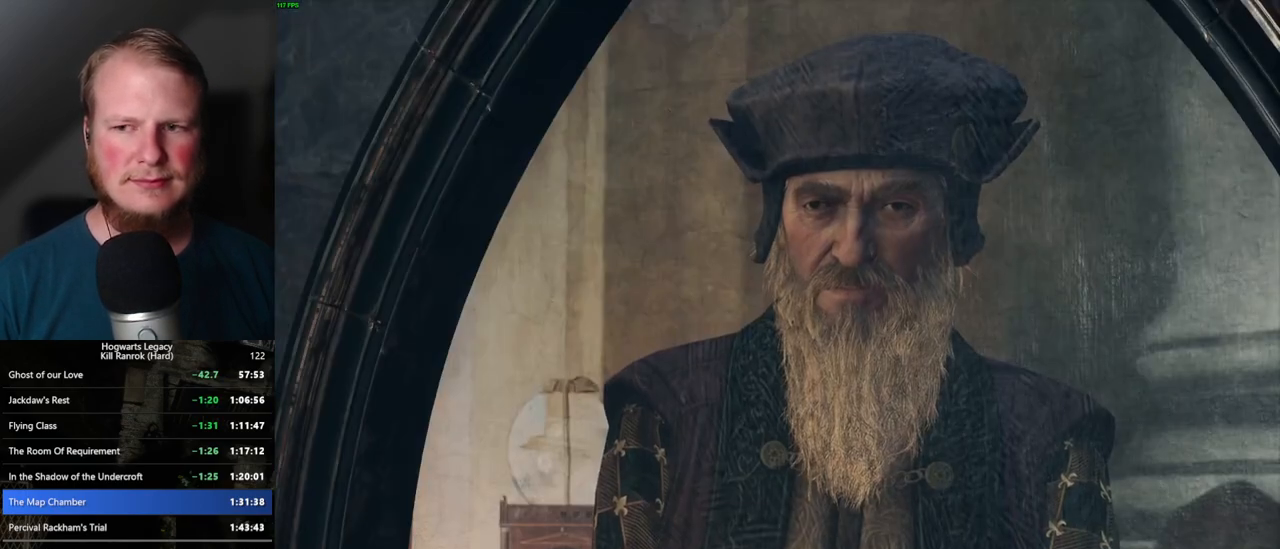
{"keys": [], "mouse": ["wheel"], "events": [[17, "q", "down"], [50, "mouse_wheel", "down"], [50, "space", "down"], [84, "mouse_wheel", "up"], [84, "space", "up"], [117, "q", "up"], [134, "mouse_wheel", "down"], [167, "mouse_wheel", "up"], [167, "q", "down"], [184, "mouse_wheel", "down"], [200, "mouse_wheel", "up"], [200, "space", "down"], [250, "q", "up"], [267, "space", "up"], [350, "q", "down"], [384, "space", "down"], [417, "q", "up"], [434, "space", "up"], [484, "mouse_wheel", "down"]]}
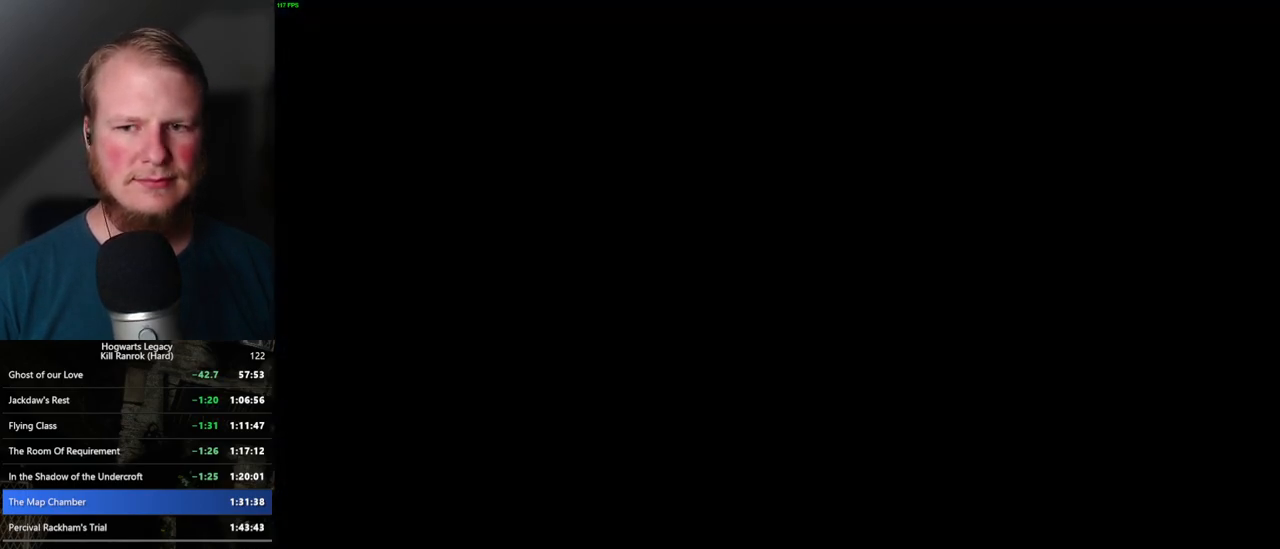
{"keys": [], "mouse": [], "events": [[400, "mouse_wheel", "up"]]}
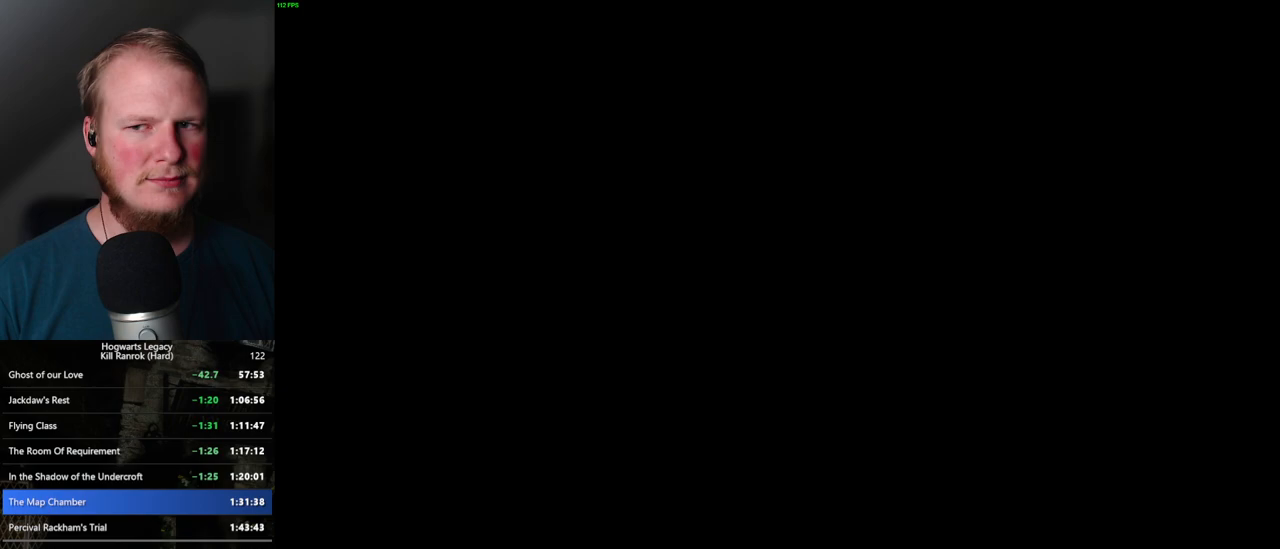
{"keys": [], "mouse": [], "events": [[284, "mouse_wheel", "down"], [467, "mouse_wheel", "up"]]}
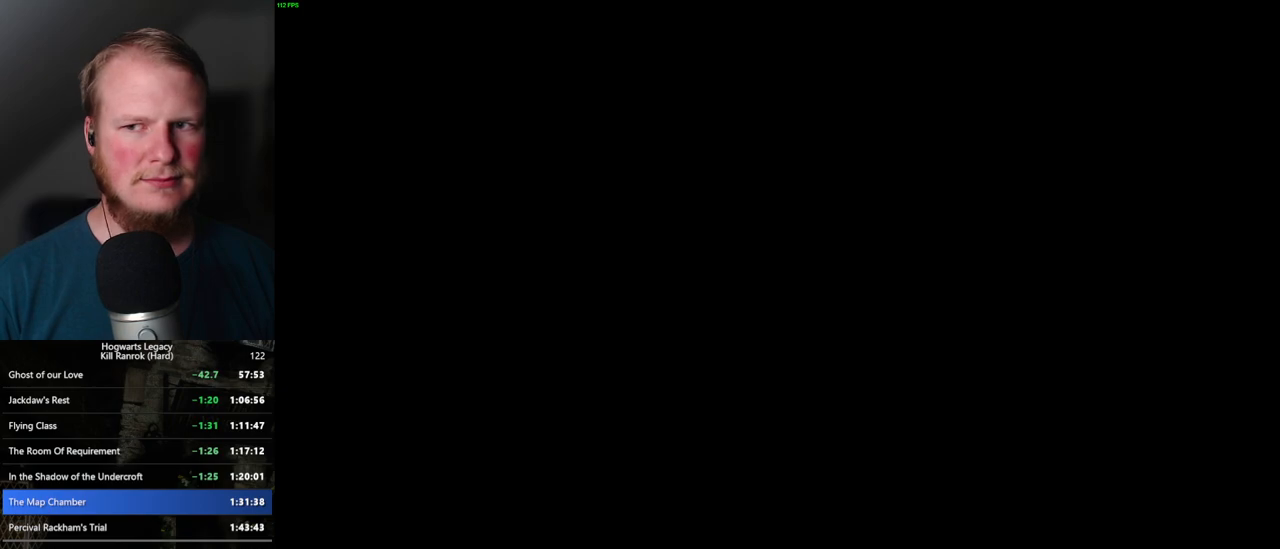
{"keys": [], "mouse": [], "events": [[200, "mouse_wheel", "down"], [200, "q", "down"], [217, "mouse_wheel", "up"], [250, "space", "down"], [267, "space", "up"], [300, "mouse_wheel", "down"], [300, "q", "up"], [350, "mouse_wheel", "up"], [350, "q", "down"], [367, "mouse_wheel", "down"], [384, "mouse_wheel", "up"], [384, "space", "down"], [434, "q", "up"], [450, "space", "up"]]}
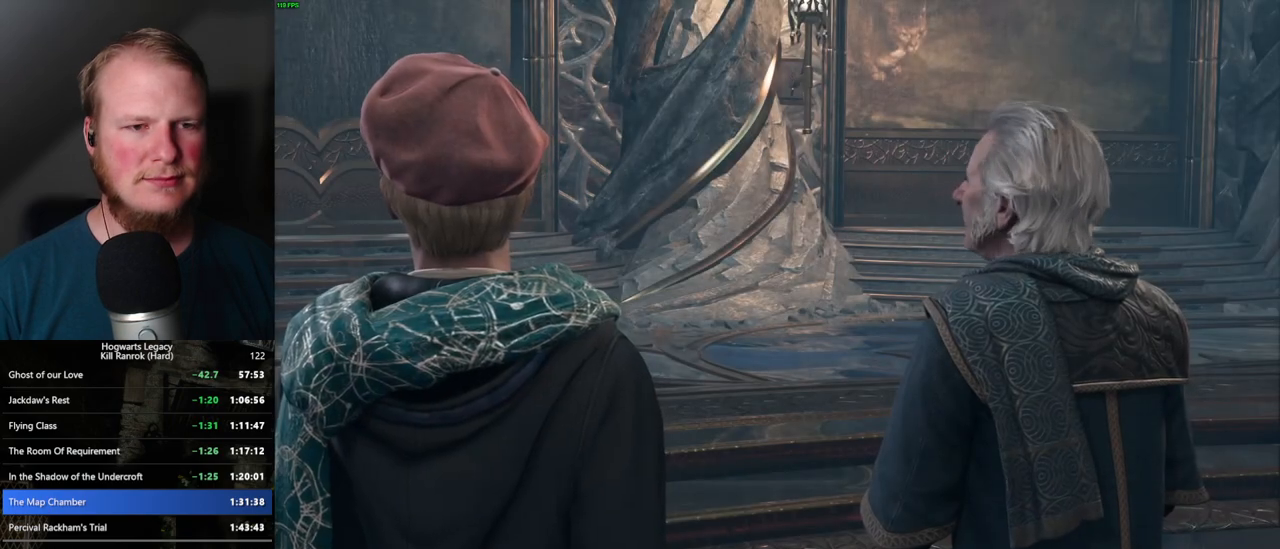
{"keys": ["q"], "mouse": [], "events": [[34, "q", "down"], [50, "space", "down"], [84, "space", "up"], [100, "q", "up"], [117, "mouse_wheel", "down"], [167, "mouse_wheel", "up"], [184, "q", "down"], [200, "space", "down"], [217, "mouse_wheel", "down"], [250, "mouse_wheel", "up"], [250, "q", "up"], [250, "space", "up"], [267, "mouse_wheel", "down"], [317, "mouse_wheel", "up"], [334, "q", "down"], [350, "space", "down"], [400, "q", "up"], [400, "space", "up"], [500, "q", "down"]]}
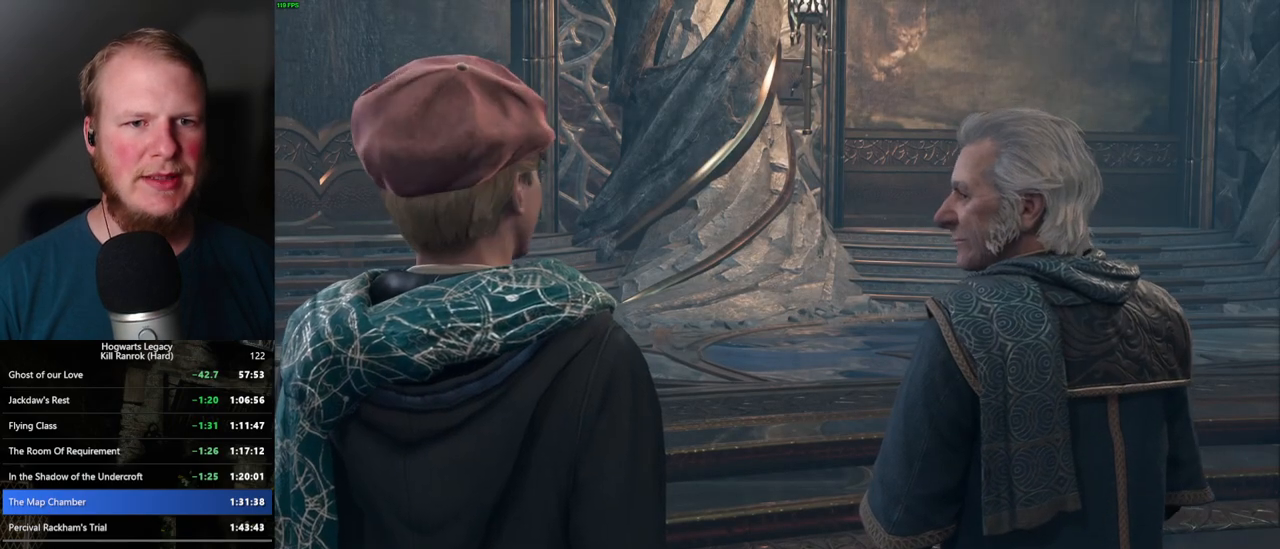
{"keys": [], "mouse": [], "events": [[17, "mouse_wheel", "down"], [17, "space", "down"], [34, "mouse_wheel", "up"], [34, "space", "up"], [50, "q", "up"], [100, "mouse_wheel", "down"], [267, "mouse_wheel", "up"]]}
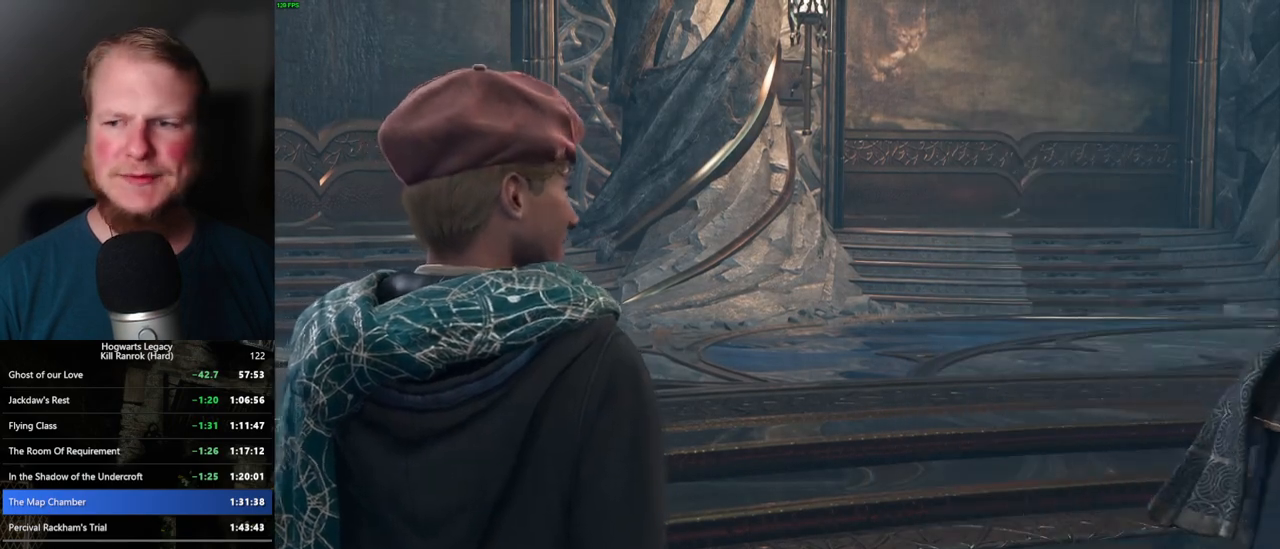
{"keys": [], "mouse": ["wheel"], "events": [[50, "mouse_wheel", "down"], [167, "mouse_wheel", "up"], [250, "mouse_wheel", "down"]]}
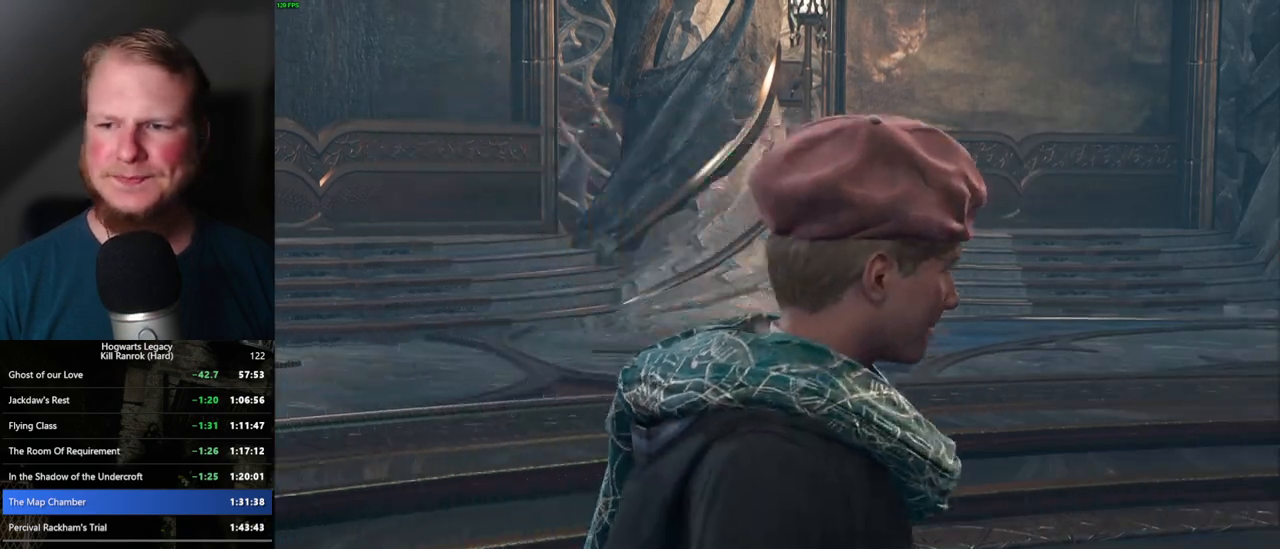
{"keys": [], "mouse": ["wheel"], "events": [[34, "mouse_wheel", "up"], [34, "space", "down"], [50, "q", "down"], [100, "q", "up"], [100, "space", "up"], [200, "mouse_wheel", "down"]]}